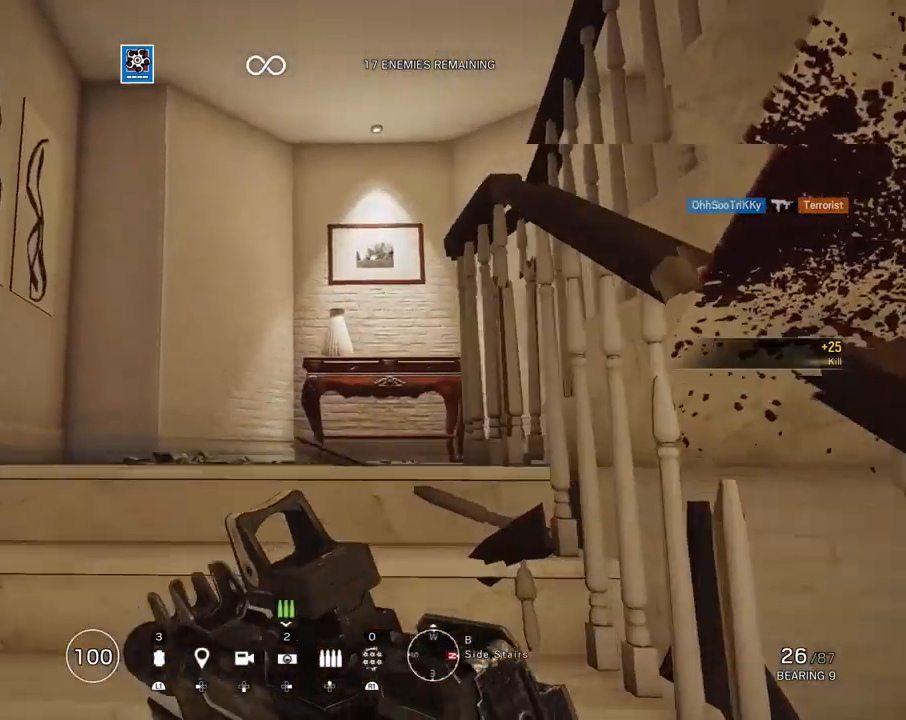
Gameplay with a controller (PlayStation layout); each line is a JSON object with the inputs held at the frame after it. "events" lists button and stick changes between this image and that frame as [ms after this image, input, new state], when the widget could be followed in between.
{"buttons": [], "left_stick": "up", "right_stick": "right", "events": [[150, "right_stick", "right"], [300, "right_stick", "center"], [400, "right_stick", "right"]]}
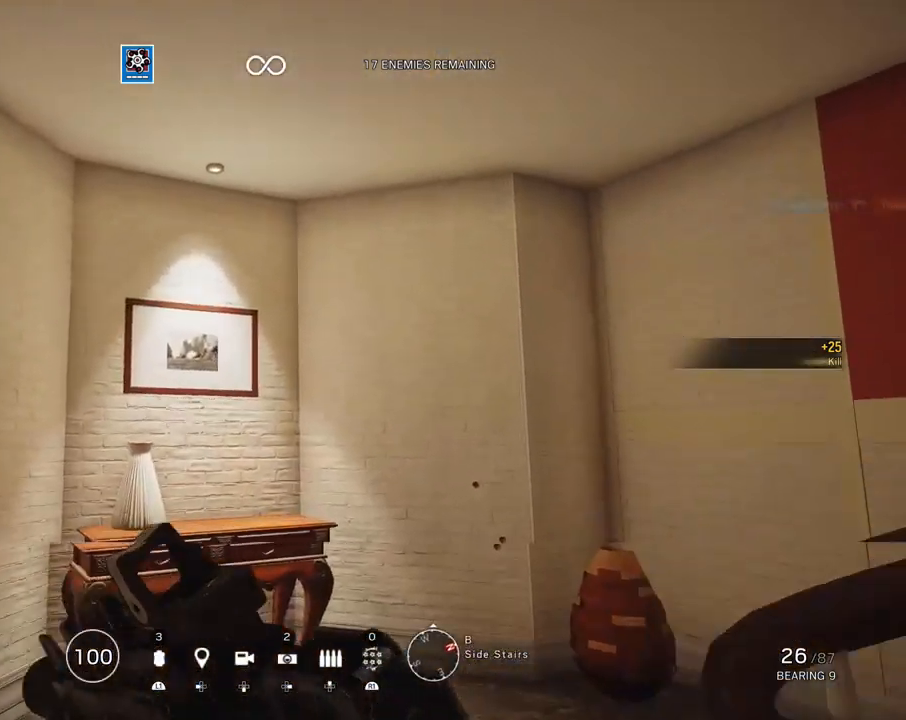
{"buttons": [], "left_stick": "up", "right_stick": "center", "events": [[483, "right_stick", "center"]]}
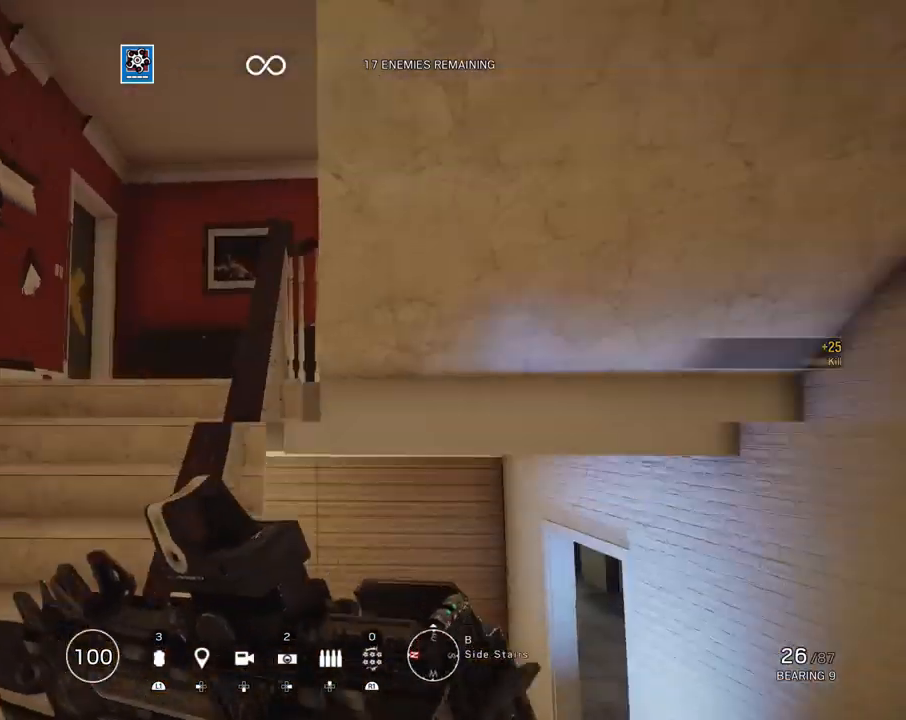
{"buttons": [], "left_stick": "up-left", "right_stick": "right", "events": [[383, "right_stick", "down"], [433, "left_stick", "up-left"], [467, "right_stick", "right"]]}
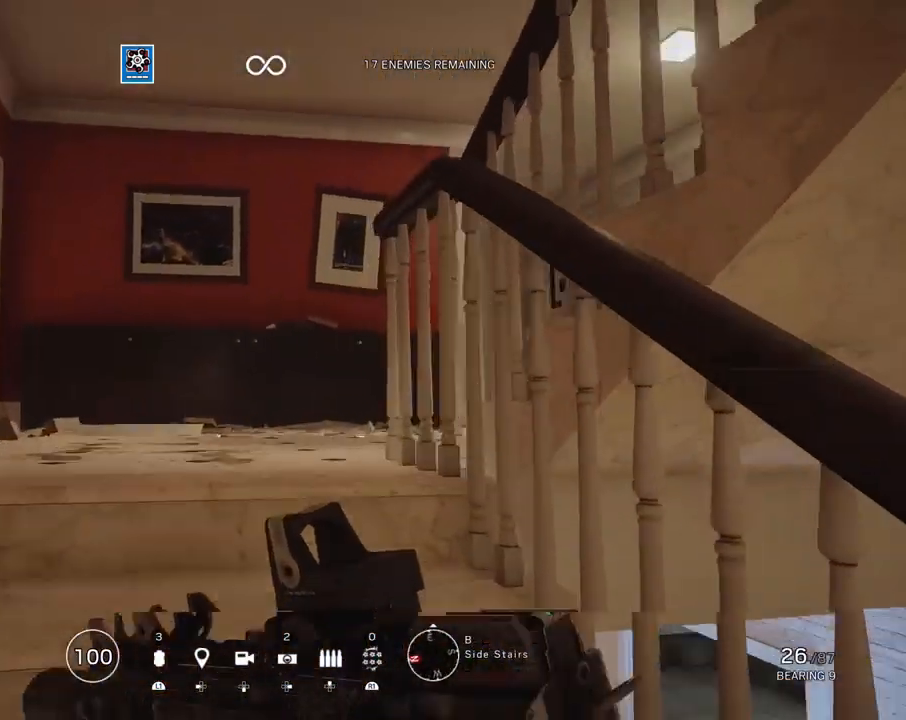
{"buttons": ["L3"], "left_stick": "up", "right_stick": "center", "events": [[50, "right_stick", "center"], [150, "right_stick", "down"], [317, "left_stick", "up"], [333, "right_stick", "left"], [383, "L3", "down"], [500, "right_stick", "center"]]}
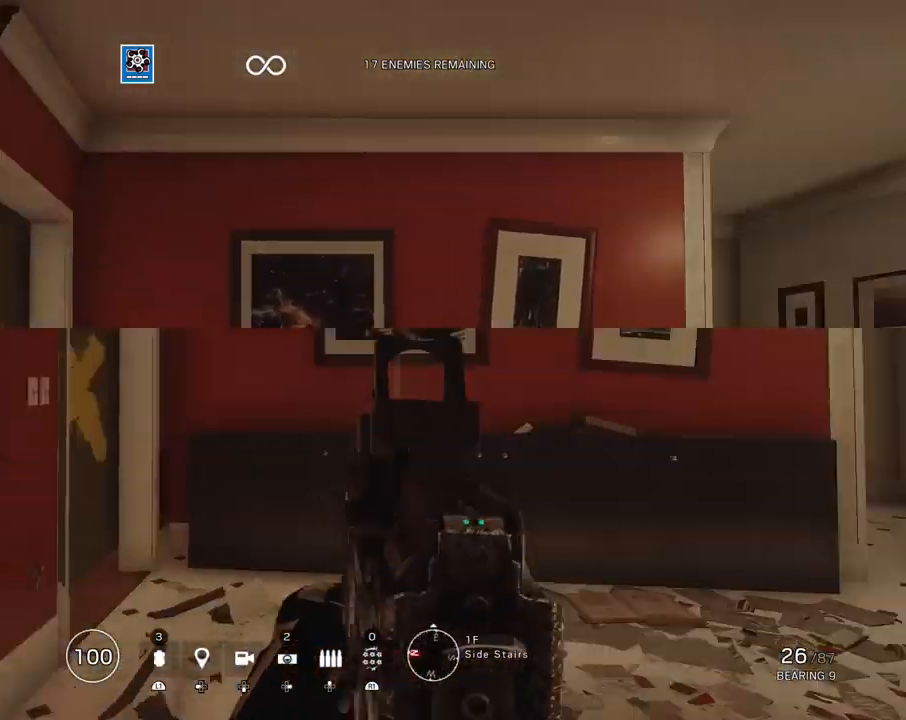
{"buttons": ["R3"], "left_stick": "up", "right_stick": "down-left", "events": [[33, "L3", "up"], [133, "right_stick", "left"], [417, "R3", "down"], [417, "right_stick", "down-left"]]}
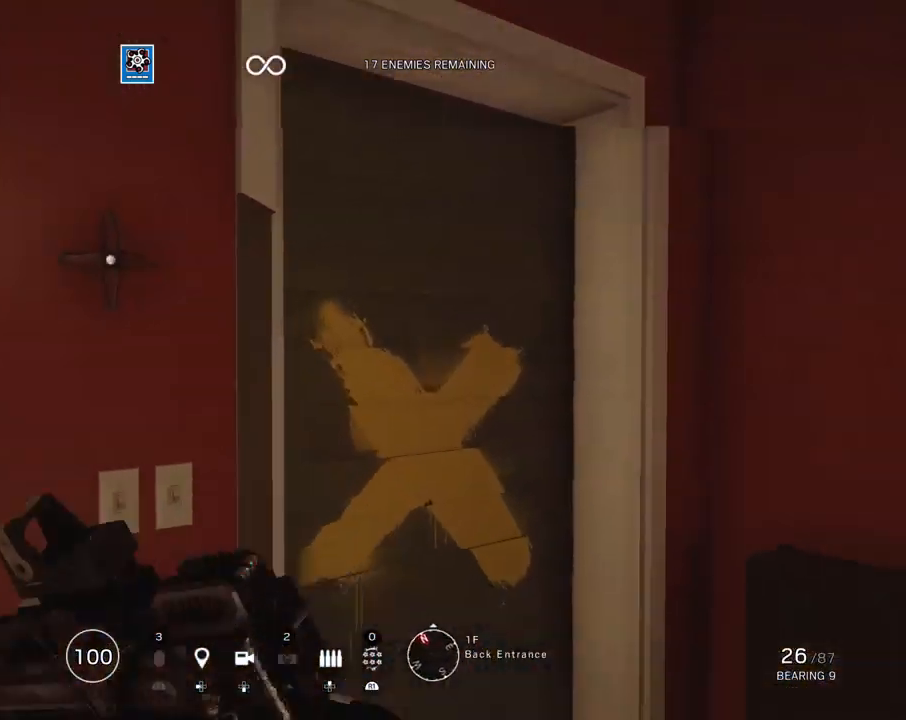
{"buttons": [], "left_stick": "down", "right_stick": "center", "events": [[33, "right_stick", "center"], [50, "R3", "up"], [100, "left_stick", "right"], [100, "right_stick", "right"], [200, "right_stick", "center"], [283, "left_stick", "down"], [283, "right_stick", "left"], [500, "right_stick", "center"]]}
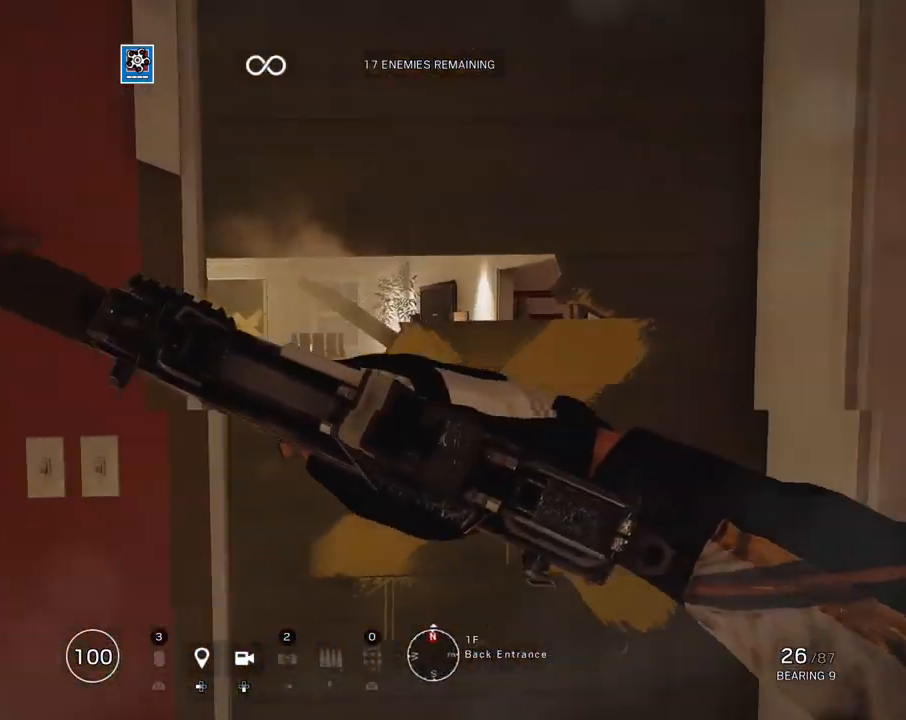
{"buttons": ["L1"], "left_stick": "up", "right_stick": "up-left", "events": [[67, "left_stick", "center"], [100, "L1", "down"], [200, "R3", "down"], [317, "right_stick", "right"], [333, "R3", "up"], [383, "left_stick", "up"], [400, "right_stick", "up-left"]]}
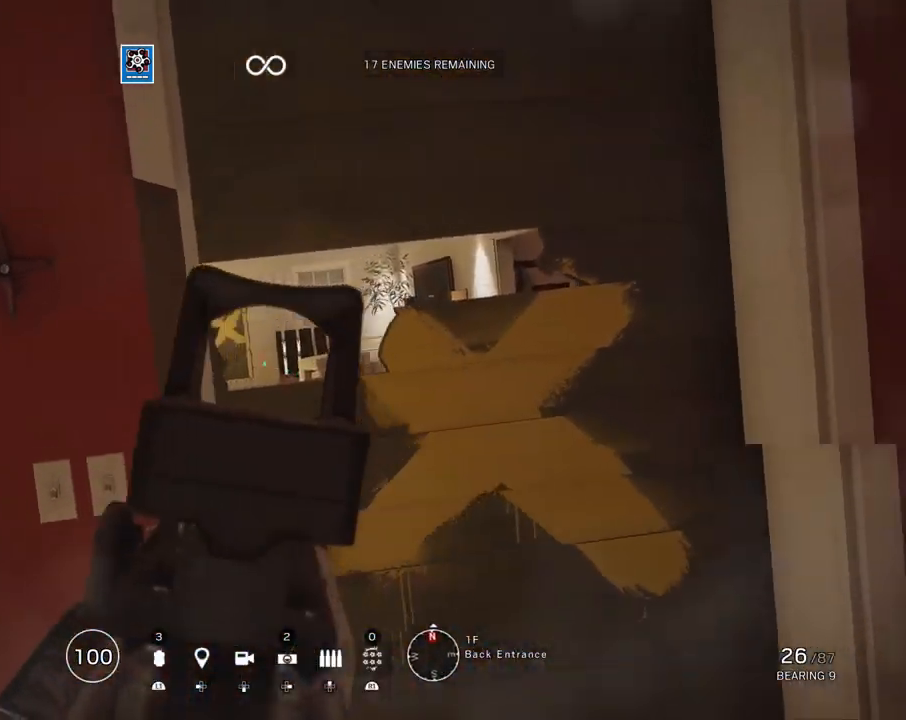
{"buttons": ["L1", "R1"], "left_stick": "center", "right_stick": "up", "events": [[50, "right_stick", "center"], [450, "left_stick", "center"], [450, "right_stick", "up"], [467, "R1", "down"]]}
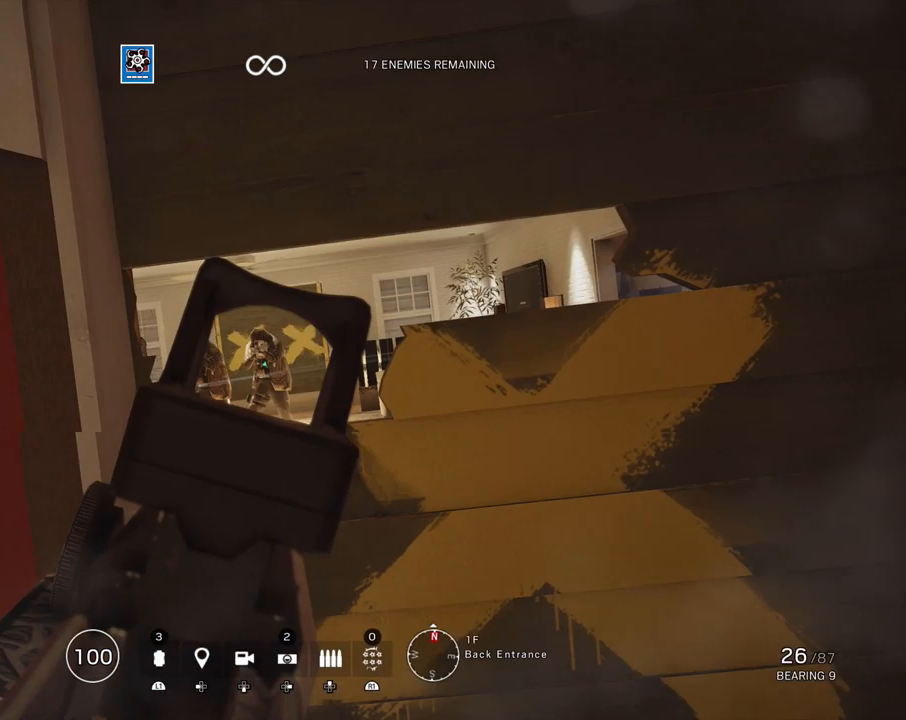
{"buttons": ["L1", "L3"], "left_stick": "down", "right_stick": "right", "events": [[17, "right_stick", "center"], [50, "R1", "up"], [183, "R1", "down"], [183, "left_stick", "down-left"], [200, "L1", "up"], [217, "R1", "up"], [233, "right_stick", "right"], [300, "left_stick", "down"], [417, "L1", "down"], [433, "L3", "down"]]}
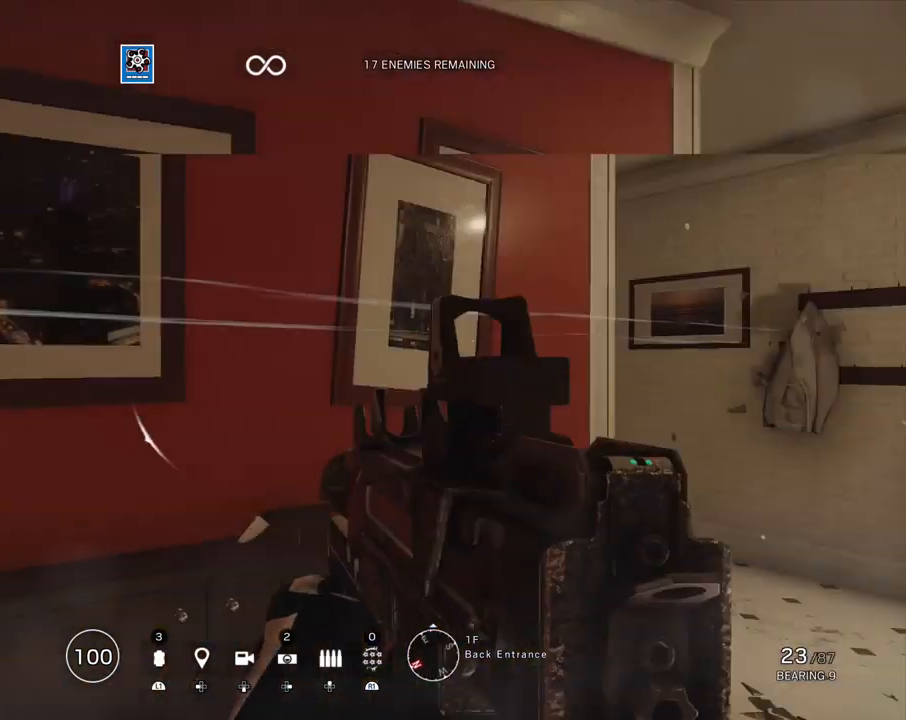
{"buttons": ["L1", "R3"], "left_stick": "down-right", "right_stick": "down-right", "events": [[50, "left_stick", "down-right"], [67, "R3", "down"], [83, "L3", "up"], [183, "right_stick", "up"], [200, "R3", "up"], [250, "L3", "down"], [250, "left_stick", "down"], [283, "right_stick", "center"], [350, "right_stick", "down"], [383, "left_stick", "down-right"], [400, "right_stick", "down-right"], [417, "L3", "up"], [467, "R3", "down"]]}
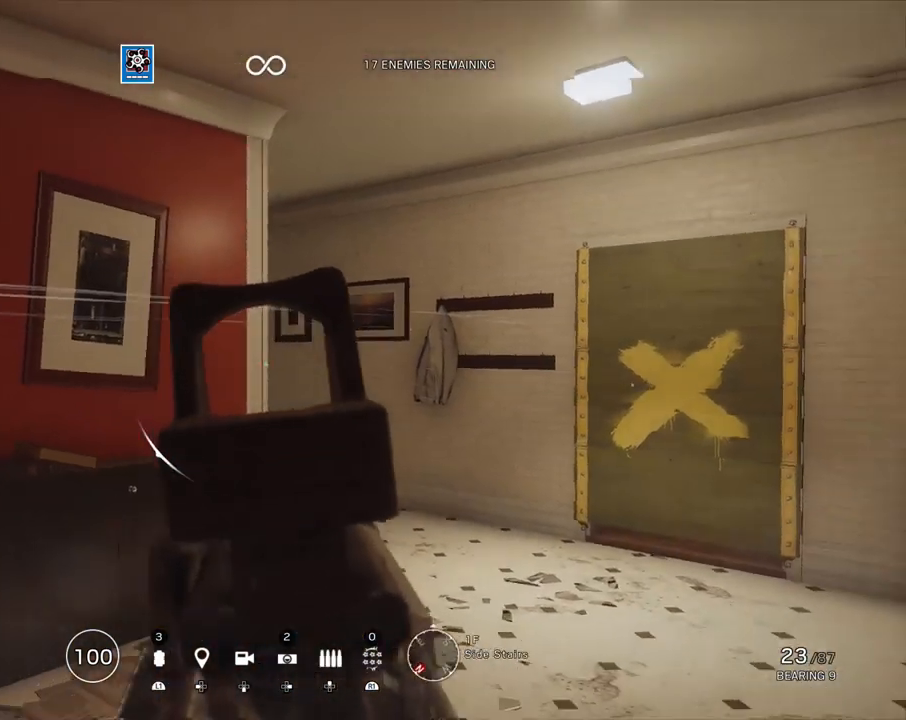
{"buttons": ["L1", "R3"], "left_stick": "right", "right_stick": "left", "events": [[33, "left_stick", "up-right"], [100, "R3", "up"], [117, "L1", "up"], [117, "right_stick", "left"], [167, "L3", "down"], [250, "L3", "up"], [283, "L1", "down"], [283, "right_stick", "up-left"], [317, "L3", "down"], [317, "left_stick", "right"], [400, "R3", "down"], [417, "right_stick", "left"], [433, "L3", "up"]]}
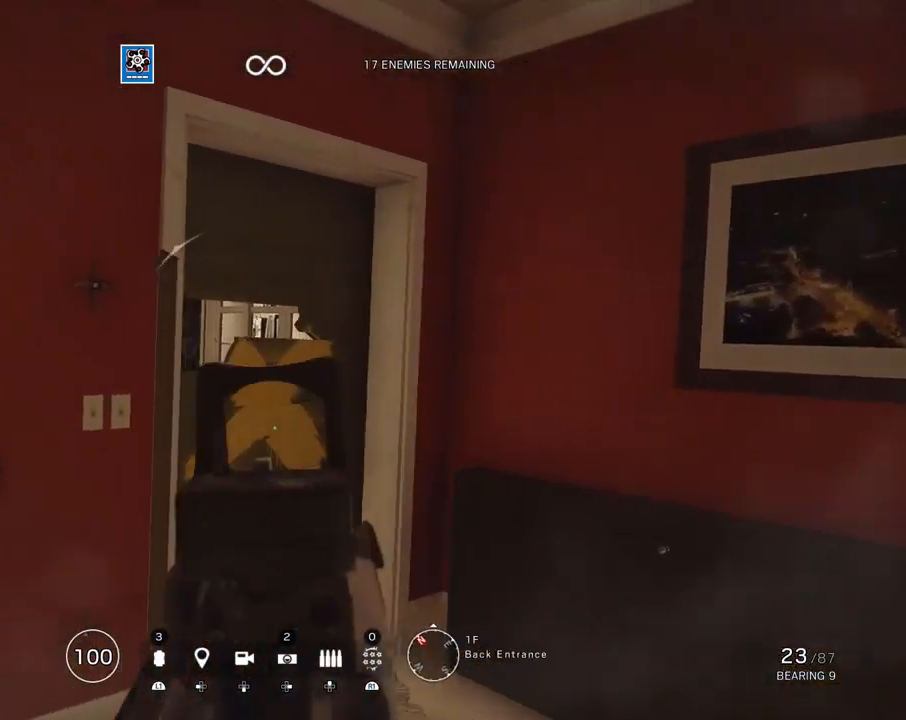
{"buttons": ["L1"], "left_stick": "up-right", "right_stick": "left", "events": [[50, "R3", "up"], [150, "left_stick", "up-right"], [183, "right_stick", "center"], [467, "right_stick", "left"]]}
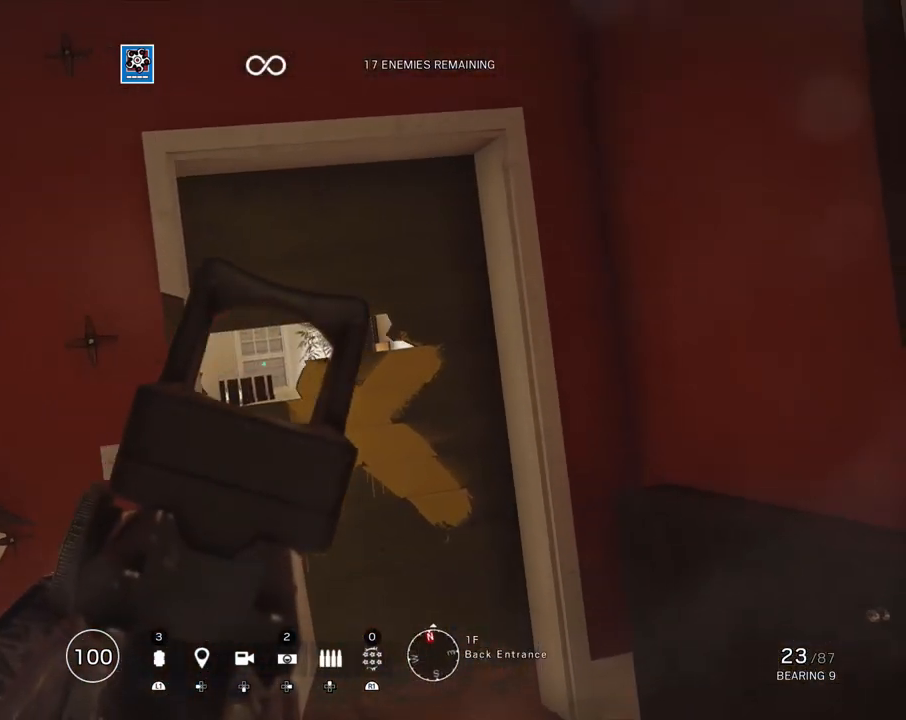
{"buttons": ["L1", "R1"], "left_stick": "up", "right_stick": "center", "events": [[417, "right_stick", "center"], [450, "R1", "down"], [500, "left_stick", "up"]]}
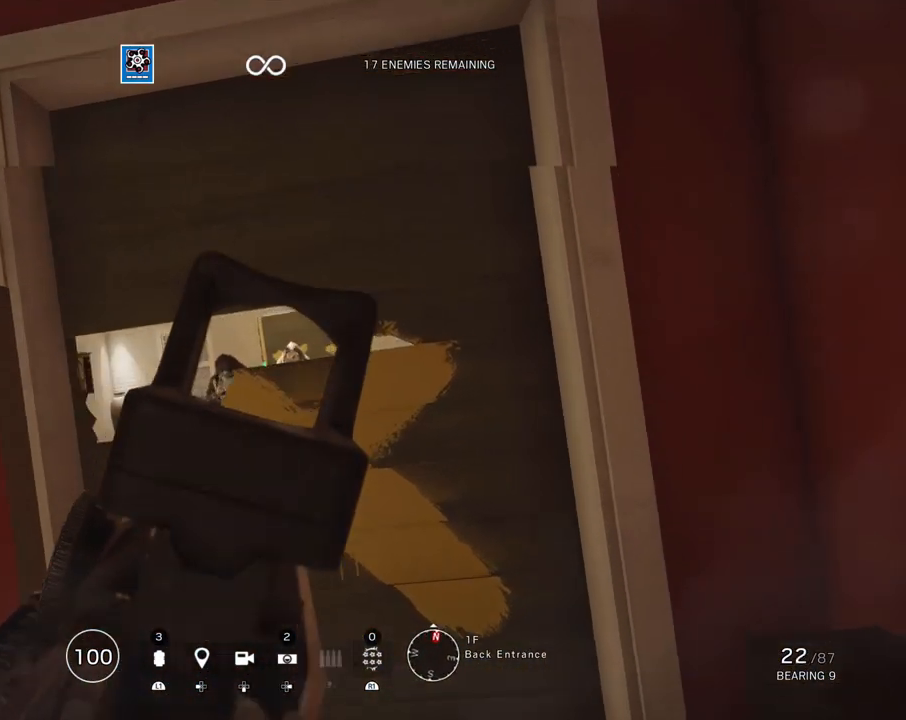
{"buttons": ["L1", "R1"], "left_stick": "center", "right_stick": "down", "events": [[33, "R1", "up"], [83, "right_stick", "down"], [200, "left_stick", "center"], [283, "R1", "down"], [350, "R1", "up"], [483, "R1", "down"]]}
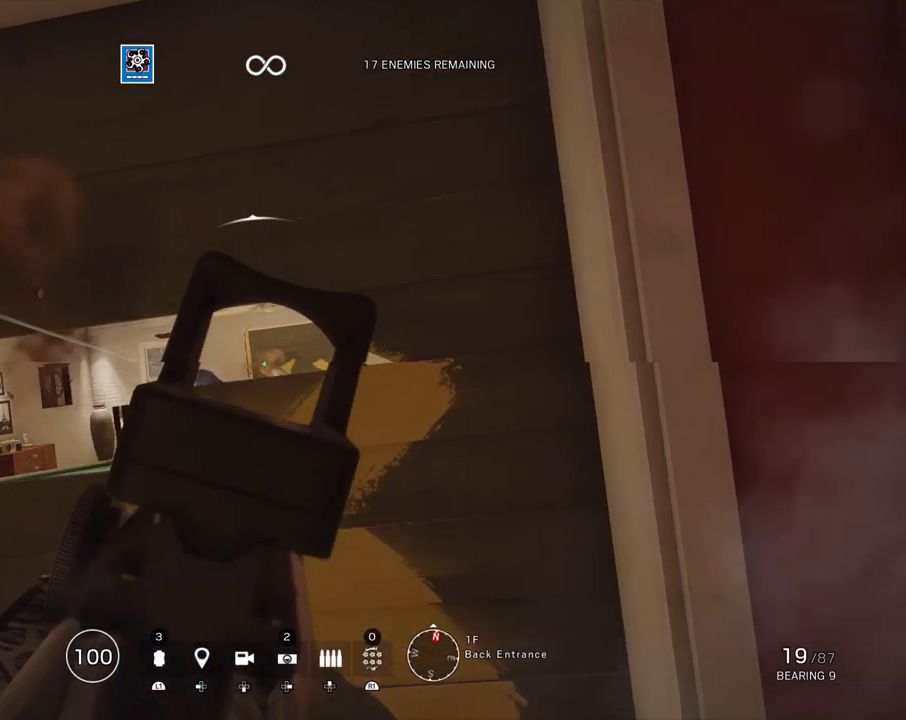
{"buttons": ["L1"], "left_stick": "center", "right_stick": "down", "events": [[33, "R1", "up"], [133, "R1", "down"], [217, "R1", "up"], [333, "R1", "down"], [400, "R1", "up"]]}
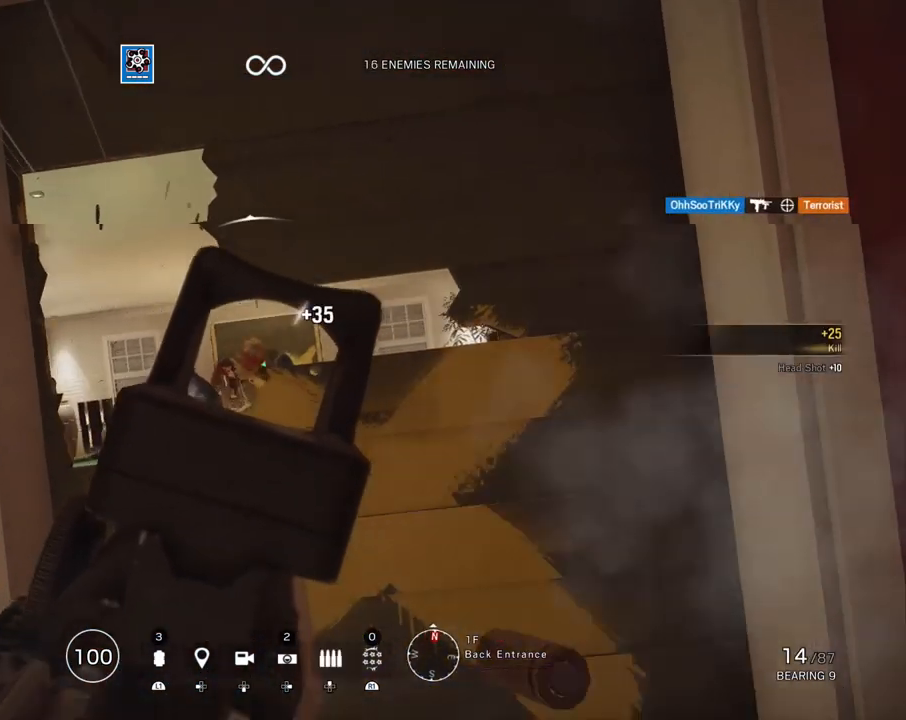
{"buttons": ["L1", "R1"], "left_stick": "center", "right_stick": "down", "events": [[83, "left_stick", "right"], [83, "right_stick", "left"], [167, "right_stick", "center"], [183, "R1", "down"], [217, "left_stick", "center"], [283, "right_stick", "down"], [300, "R1", "up"], [467, "R1", "down"]]}
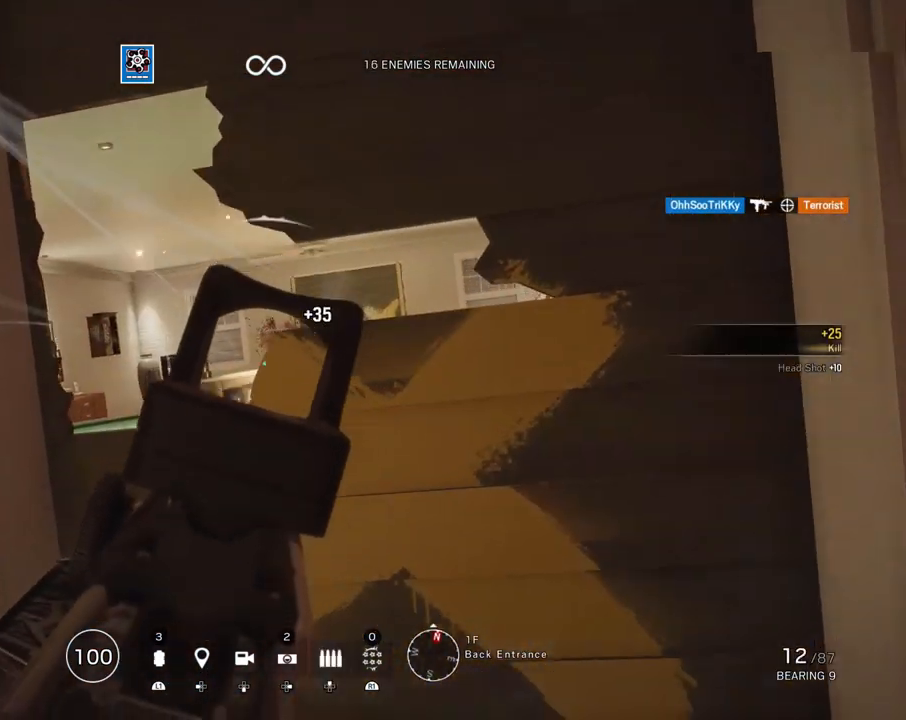
{"buttons": [], "left_stick": "up-left", "right_stick": "down", "events": [[67, "R1", "up"], [167, "R1", "down"], [233, "R1", "up"], [350, "R1", "down"], [400, "left_stick", "left"], [483, "R1", "up"], [483, "left_stick", "up-left"], [500, "L1", "up"]]}
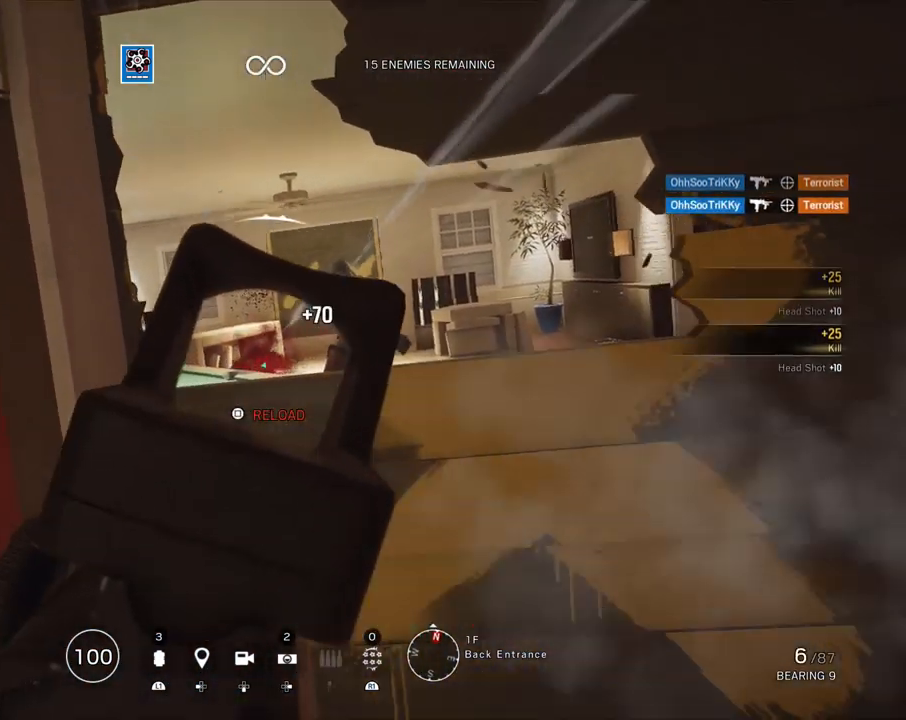
{"buttons": [], "left_stick": "up-right", "right_stick": "center", "events": [[50, "L3", "down"], [50, "right_stick", "left"], [133, "left_stick", "up"], [167, "L3", "up"], [283, "R2", "down"], [300, "right_stick", "center"], [367, "SQUARE", "down"], [400, "SQUARE", "up"], [433, "R2", "up"], [450, "left_stick", "up-right"]]}
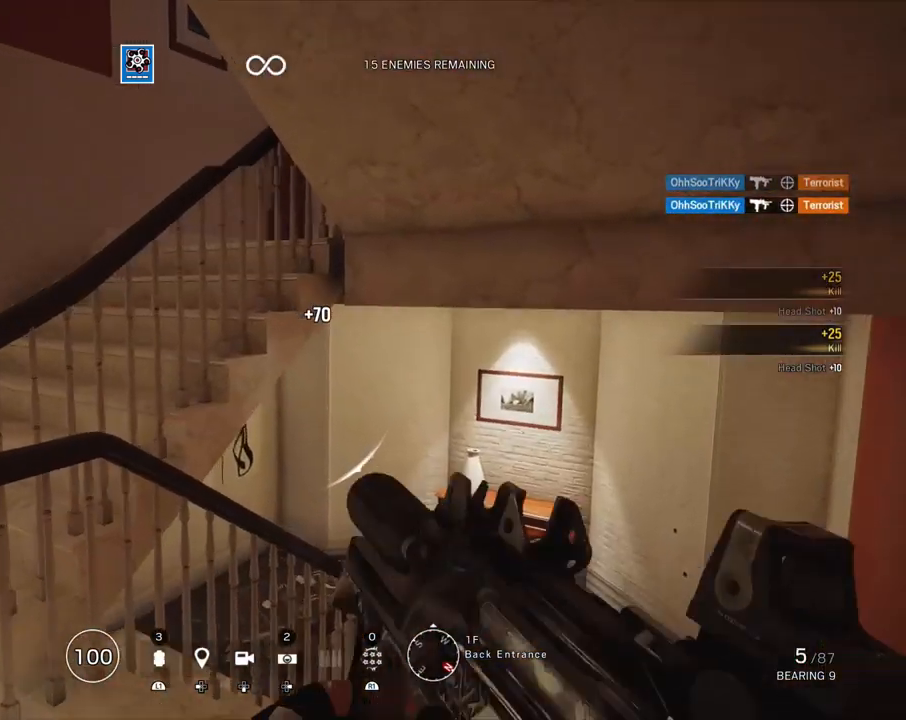
{"buttons": [], "left_stick": "down-right", "right_stick": "right", "events": [[50, "right_stick", "left"], [67, "R2", "down"], [133, "left_stick", "right"], [183, "R2", "up"], [267, "left_stick", "down-right"], [283, "right_stick", "center"], [450, "right_stick", "right"]]}
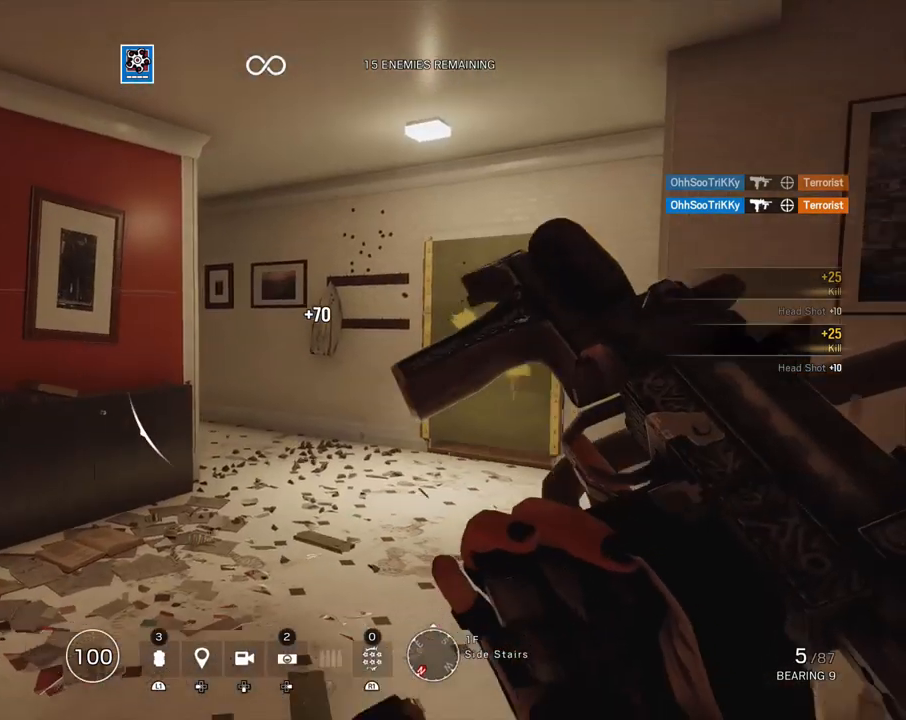
{"buttons": [], "left_stick": "center", "right_stick": "left", "events": [[33, "left_stick", "center"], [83, "right_stick", "center"], [133, "right_stick", "left"], [233, "right_stick", "center"], [467, "right_stick", "left"]]}
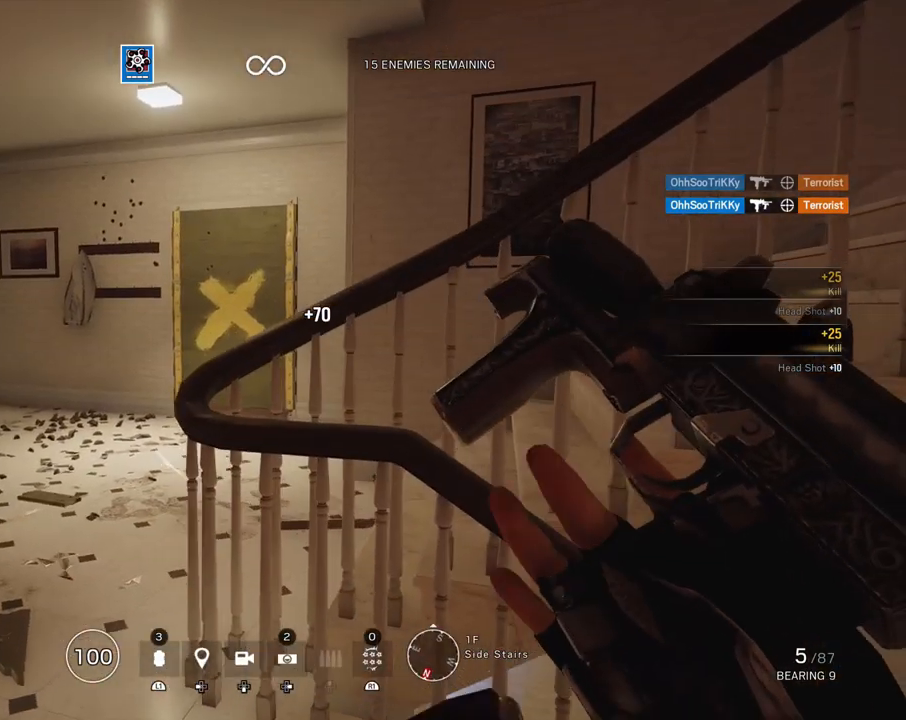
{"buttons": [], "left_stick": "up-right", "right_stick": "center", "events": [[33, "left_stick", "up-right"], [250, "right_stick", "center"], [400, "right_stick", "left"], [500, "right_stick", "center"]]}
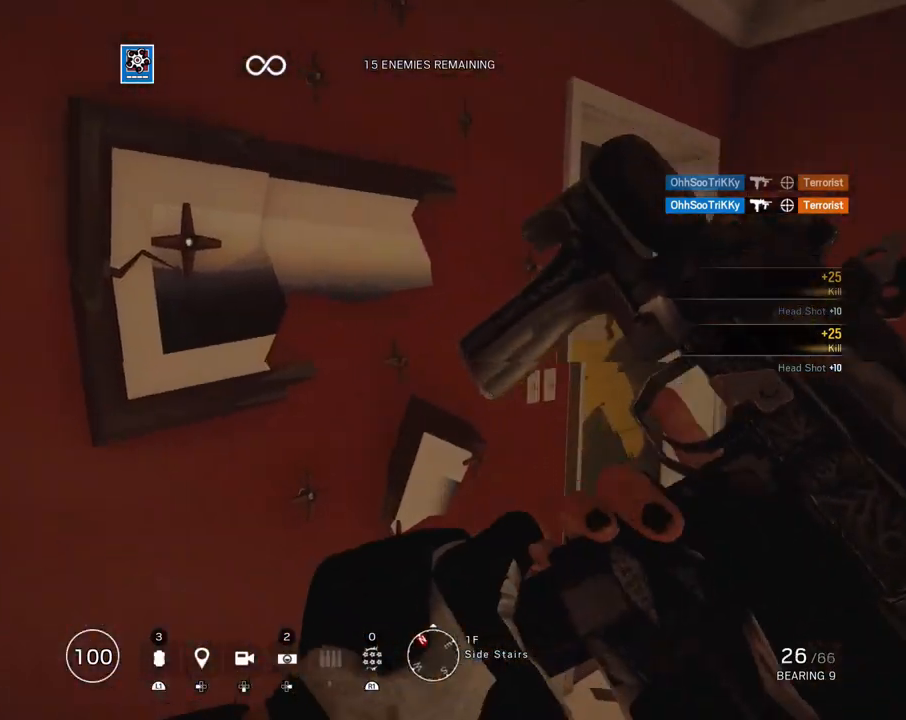
{"buttons": ["L1"], "left_stick": "up-right", "right_stick": "up-left", "events": [[83, "L1", "down"], [117, "right_stick", "up"], [217, "R3", "down"], [233, "right_stick", "left"], [283, "right_stick", "center"], [350, "R3", "up"], [383, "right_stick", "up-left"]]}
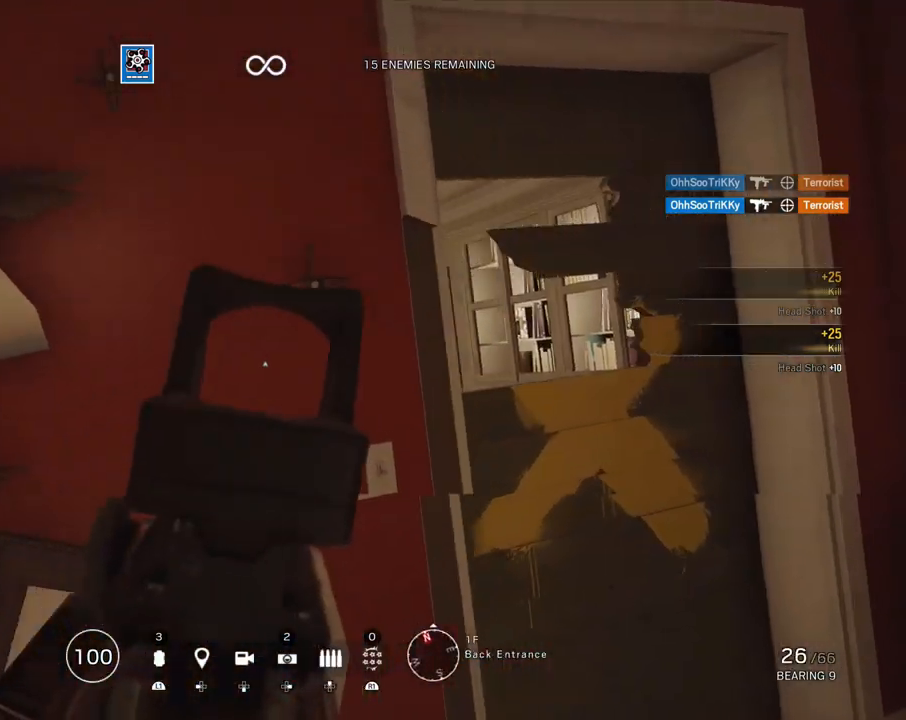
{"buttons": ["L1"], "left_stick": "right", "right_stick": "center", "events": [[33, "right_stick", "left"], [183, "left_stick", "right"], [250, "right_stick", "center"], [300, "right_stick", "left"], [350, "right_stick", "center"]]}
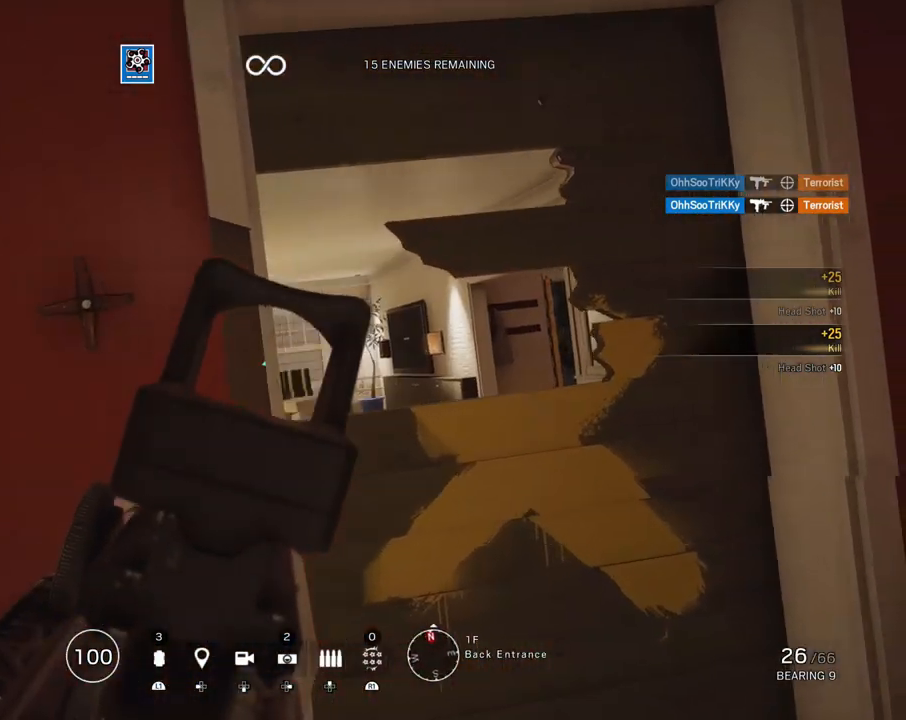
{"buttons": ["L1"], "left_stick": "right", "right_stick": "down-left", "events": [[33, "right_stick", "down-left"]]}
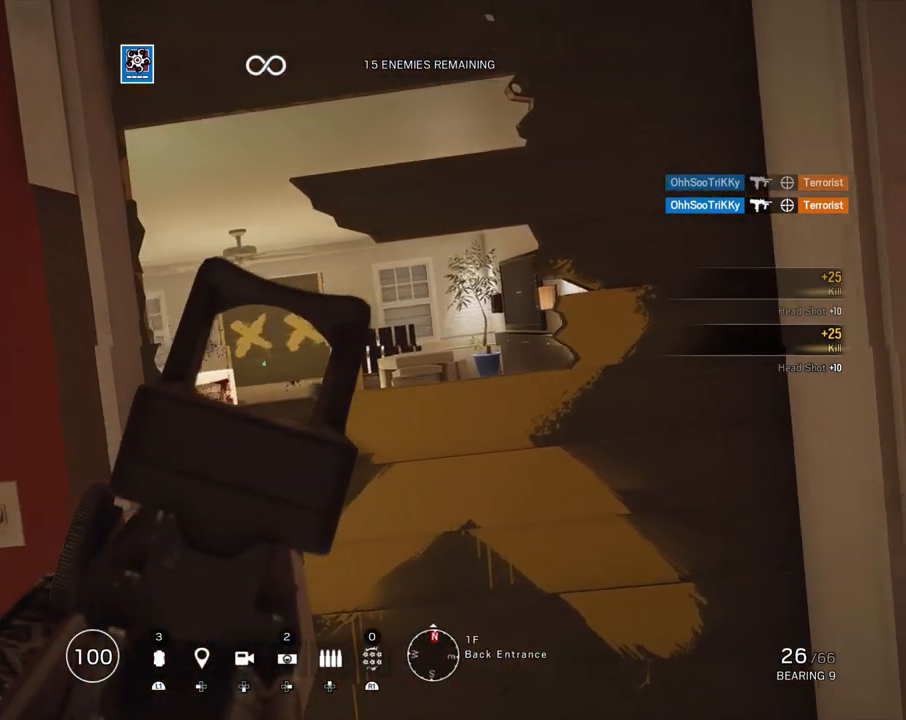
{"buttons": ["L1"], "left_stick": "center", "right_stick": "down", "events": [[167, "left_stick", "center"], [167, "right_stick", "down-right"], [233, "R1", "down"], [300, "right_stick", "down-left"], [317, "R1", "up"], [450, "right_stick", "down"]]}
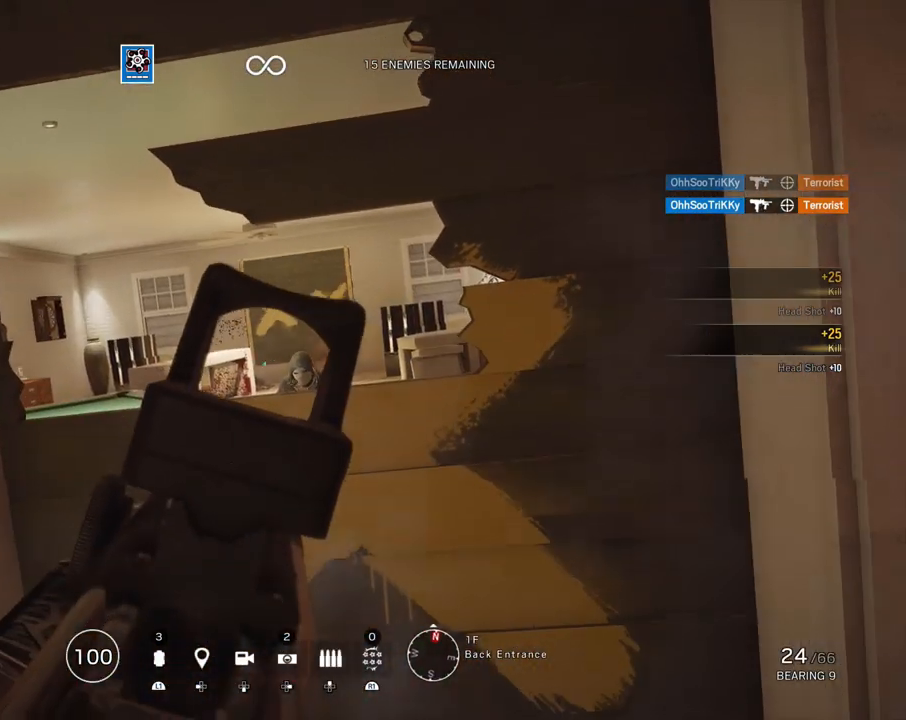
{"buttons": ["L1", "R1"], "left_stick": "center", "right_stick": "down", "events": [[167, "right_stick", "right"], [233, "R1", "down"], [283, "right_stick", "down"], [317, "R1", "up"], [500, "R1", "down"]]}
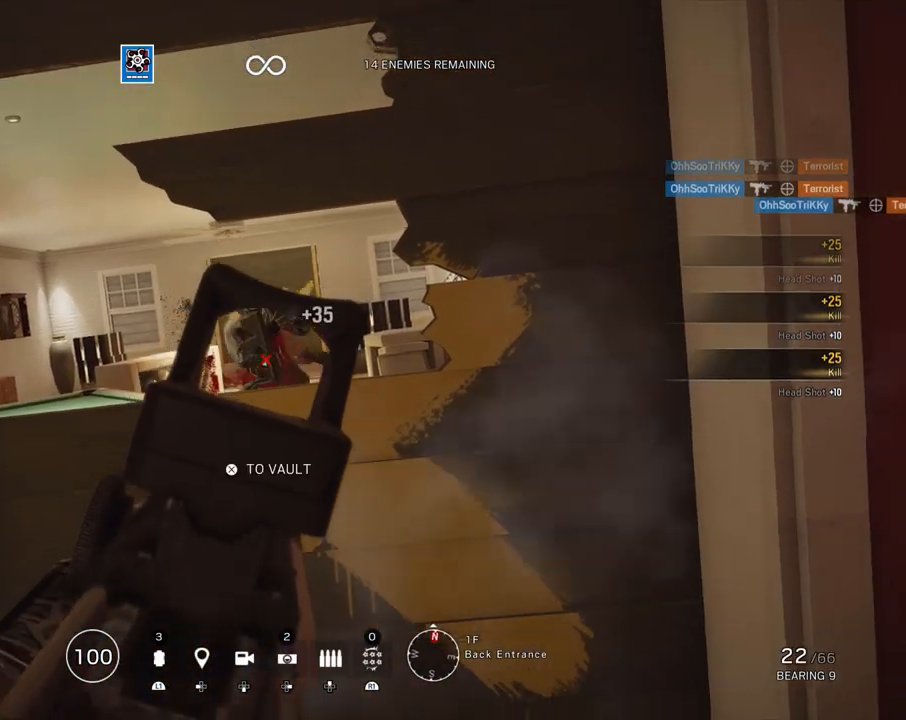
{"buttons": [], "left_stick": "up", "right_stick": "center", "events": [[83, "R1", "up"], [100, "right_stick", "center"], [150, "right_stick", "right"], [167, "left_stick", "down-left"], [183, "L1", "up"], [300, "left_stick", "up-right"], [350, "L3", "down"], [383, "left_stick", "up"], [483, "L3", "up"], [500, "right_stick", "center"]]}
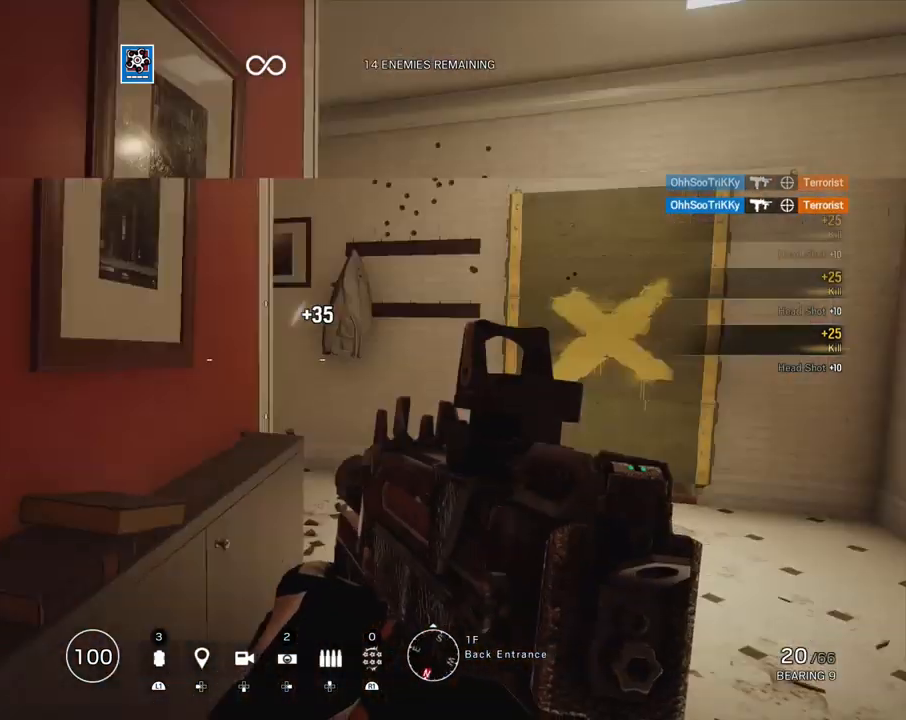
{"buttons": ["L1", "R3"], "left_stick": "up-right", "right_stick": "down-left", "events": [[67, "L3", "down"], [183, "L3", "up"], [233, "left_stick", "up-right"], [317, "right_stick", "left"], [350, "L1", "down"], [383, "L3", "down"], [433, "R3", "down"], [467, "right_stick", "down-left"], [500, "L3", "up"]]}
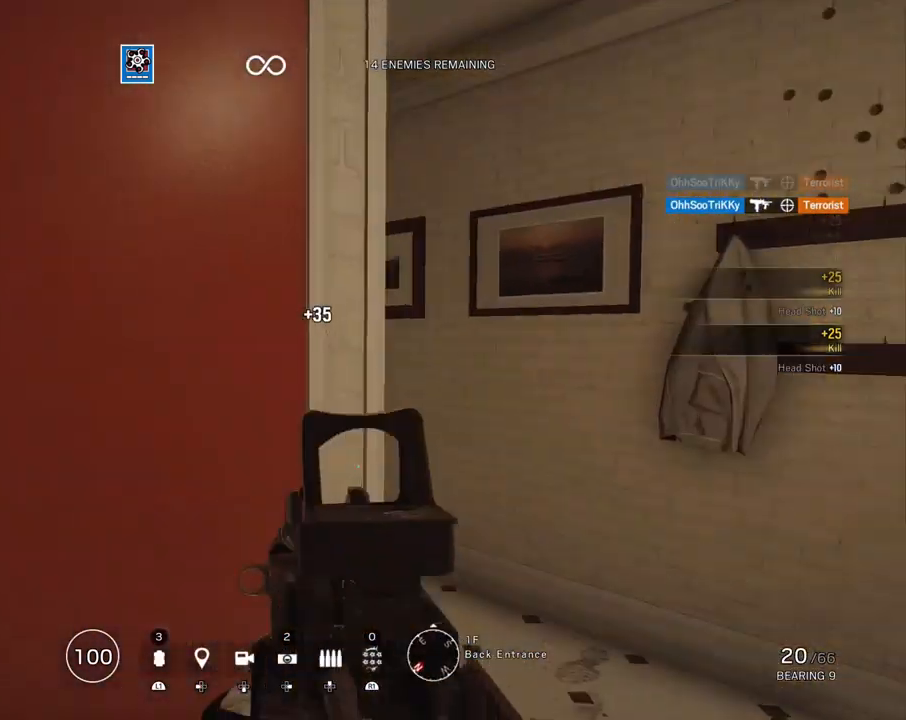
{"buttons": ["L1", "R2"], "left_stick": "up-right", "right_stick": "up-left", "events": [[17, "right_stick", "down"], [67, "R3", "up"], [83, "right_stick", "left"], [167, "right_stick", "up-left"], [283, "R2", "down"], [367, "R2", "up"], [483, "R2", "down"]]}
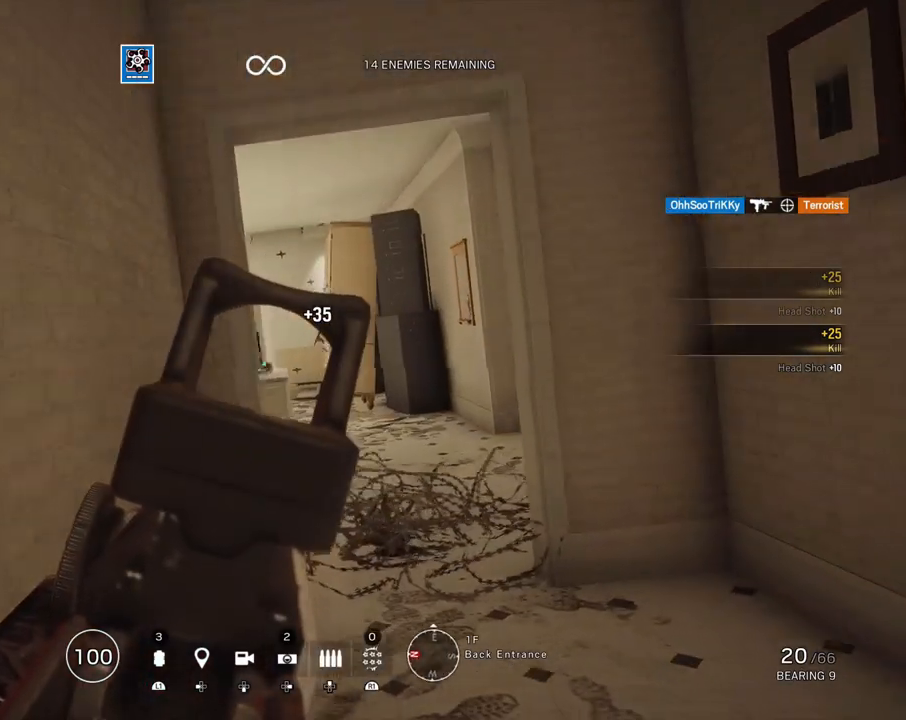
{"buttons": ["L1"], "left_stick": "up", "right_stick": "left", "events": [[17, "right_stick", "center"], [83, "R2", "up"], [183, "right_stick", "left"], [350, "left_stick", "up"]]}